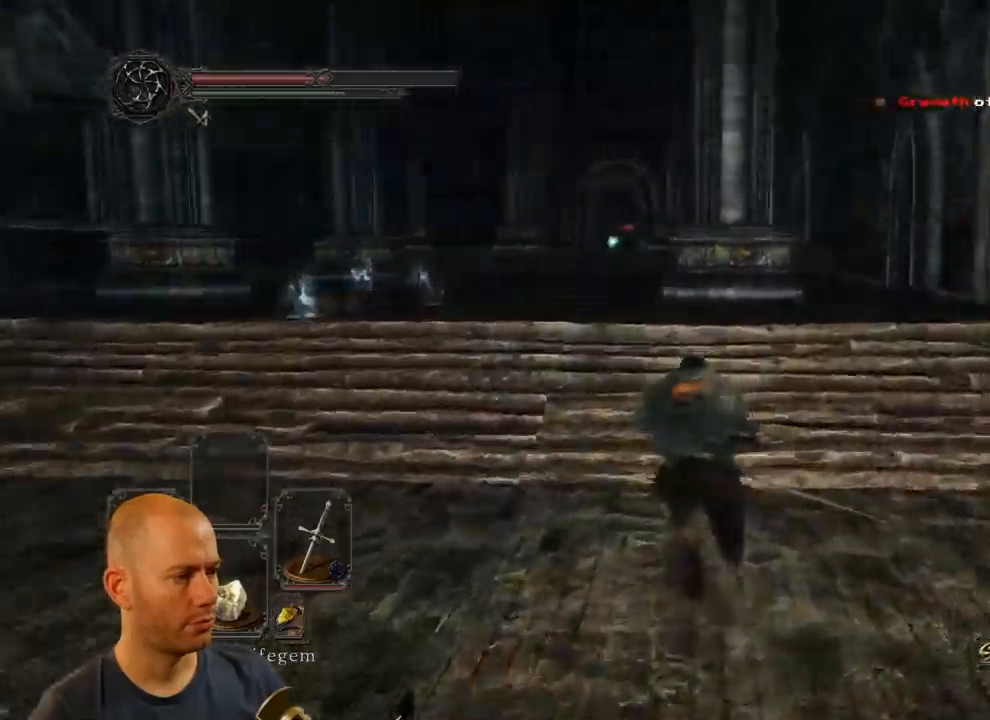
Gameplay with a controller (PlayStation layout); each line is a JSON object with the inputs held at the frame after it. "events" lists button and stick changes between this image and that frame as [ms after this image, input, new state], when the widget could be followed in between. Not read: TOUCHPAD.
{"buttons": ["CIRCLE"], "left_stick": "up", "right_stick": "center", "events": []}
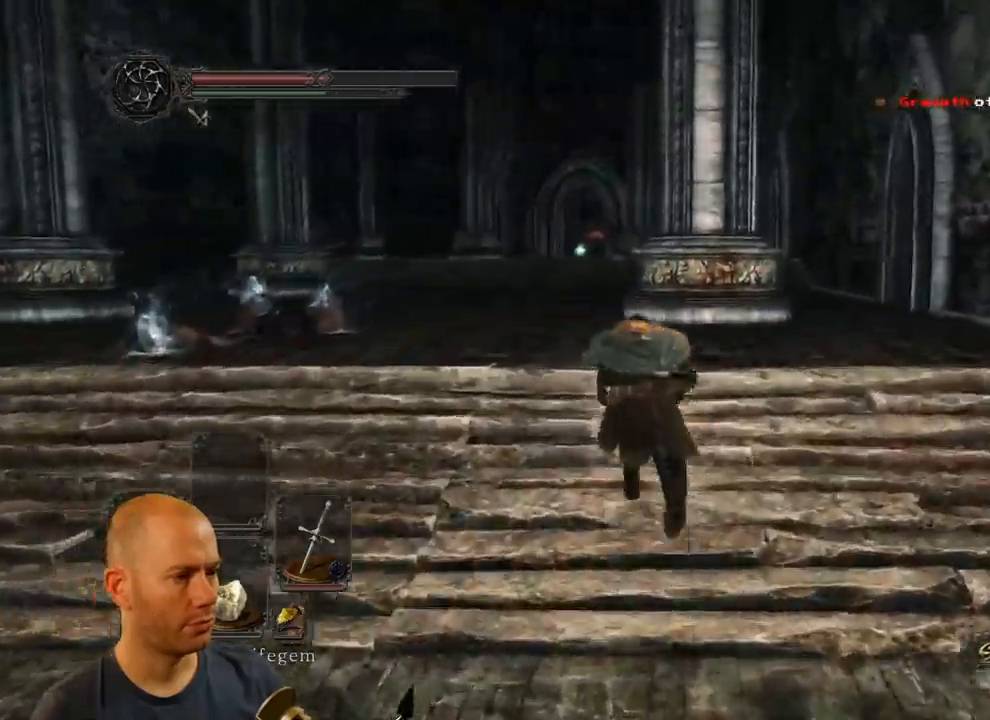
{"buttons": ["CIRCLE"], "left_stick": "up", "right_stick": "center", "events": []}
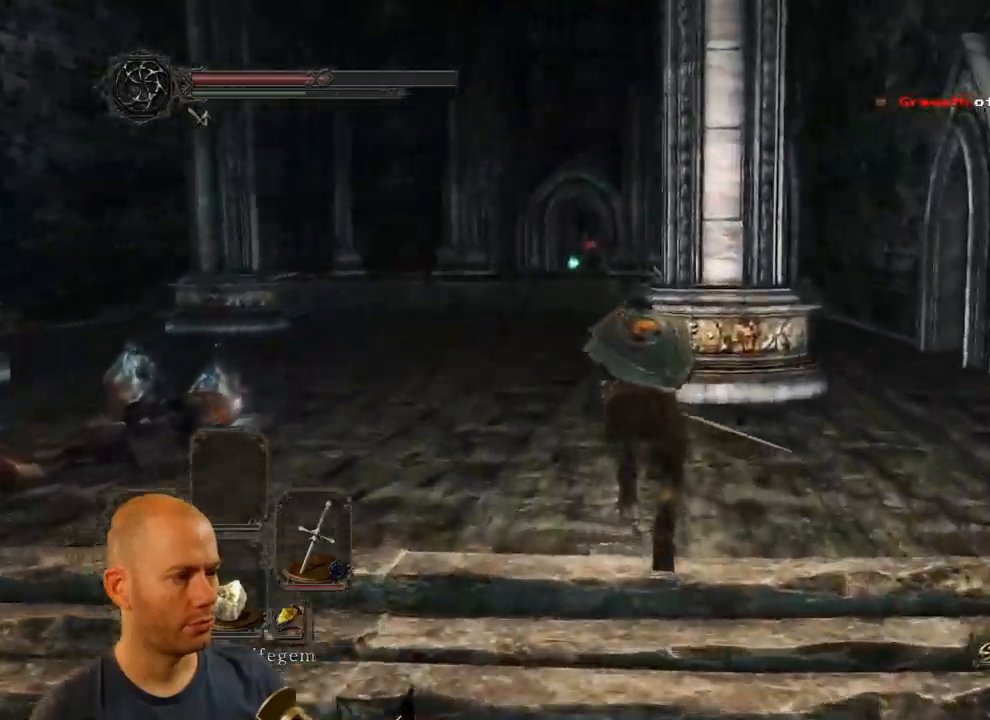
{"buttons": [], "left_stick": "up-left", "right_stick": "down-right", "events": [[117, "CIRCLE", "up"], [433, "left_stick", "up-left"], [433, "right_stick", "down-right"]]}
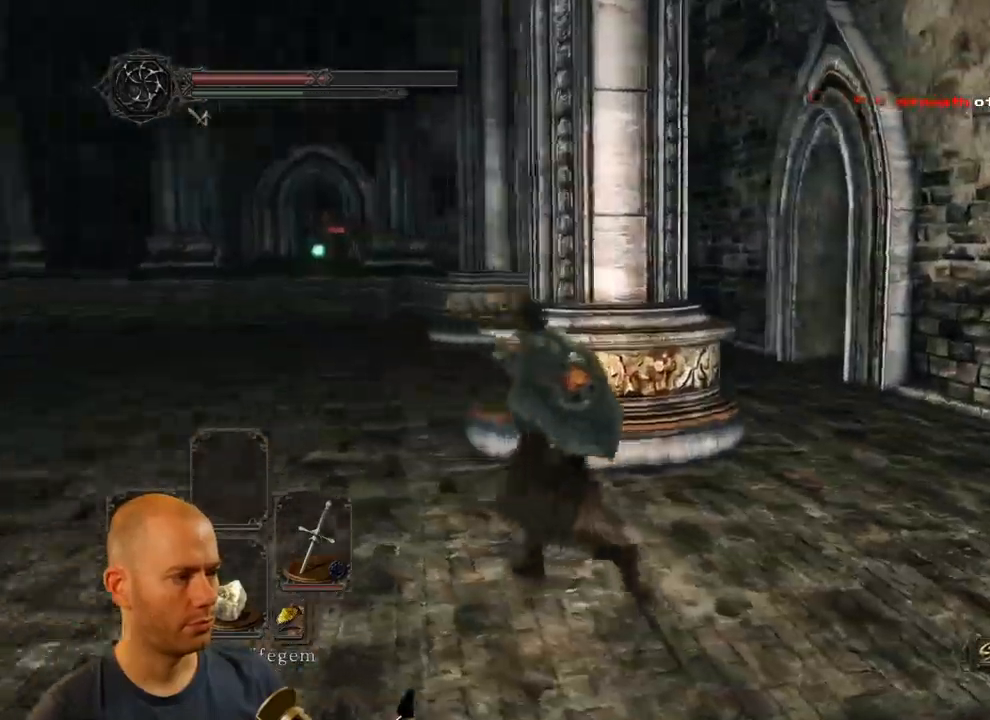
{"buttons": ["CIRCLE"], "left_stick": "up-left", "right_stick": "down-right"}
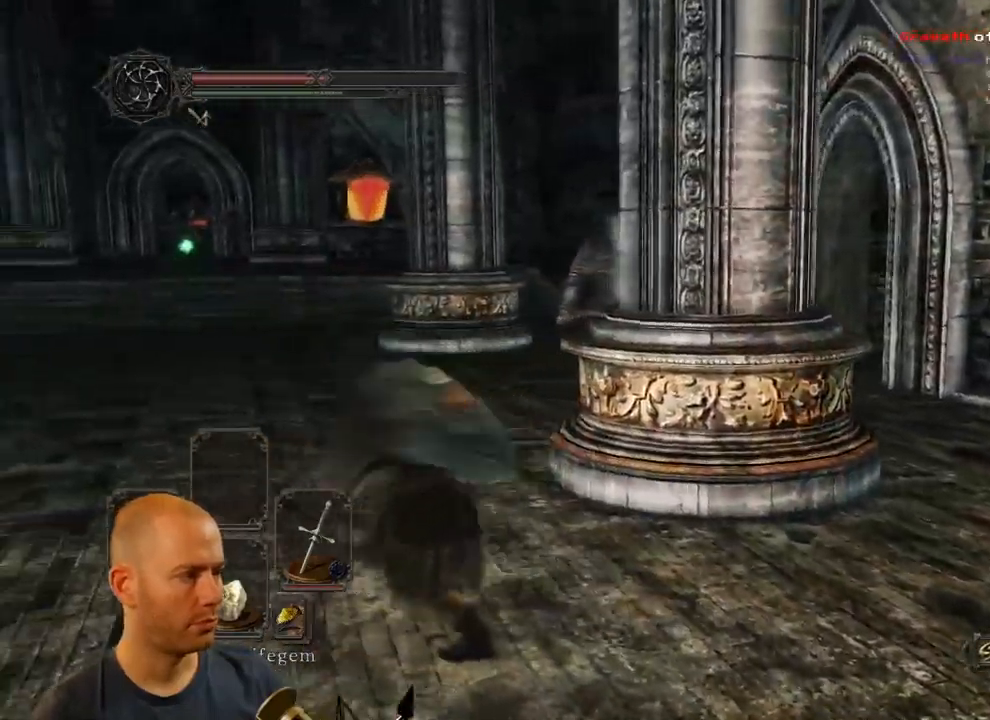
{"buttons": ["CIRCLE"], "left_stick": "up-left", "right_stick": "down-right", "events": []}
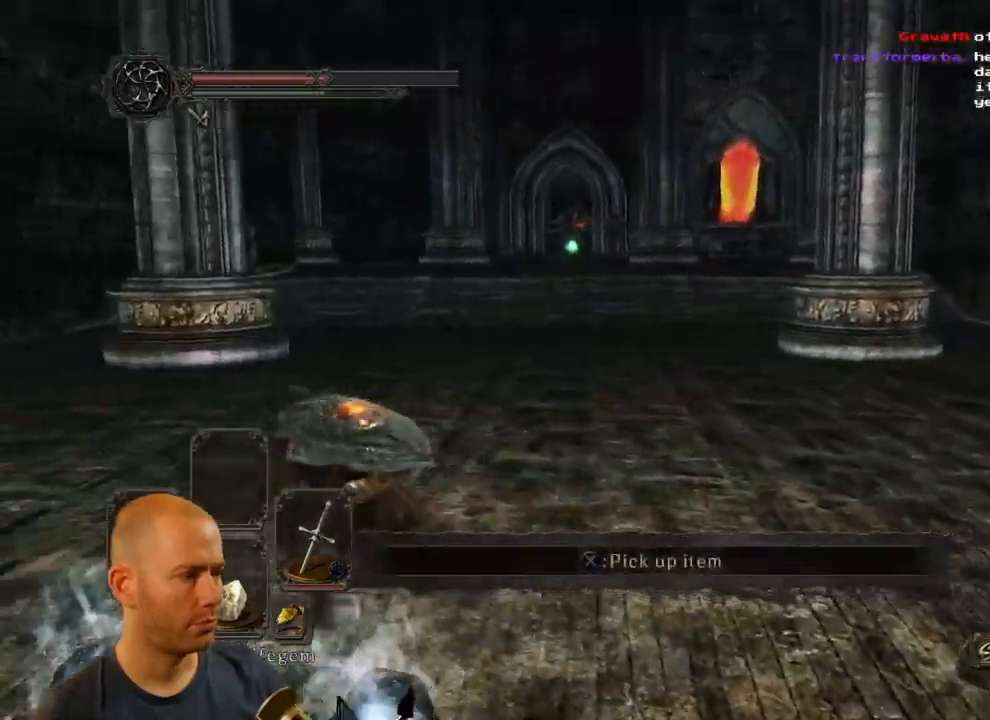
{"buttons": ["CIRCLE"], "left_stick": "up-left", "right_stick": "down-right", "events": []}
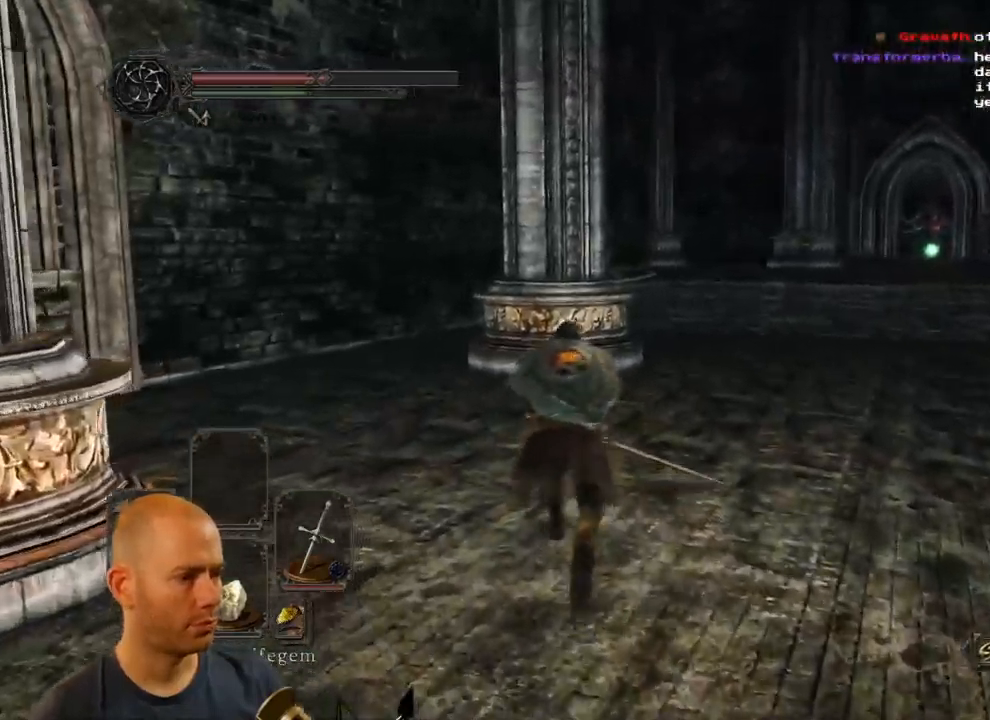
{"buttons": ["CIRCLE"], "left_stick": "up", "right_stick": "center", "events": [[333, "left_stick", "up"], [467, "right_stick", "center"]]}
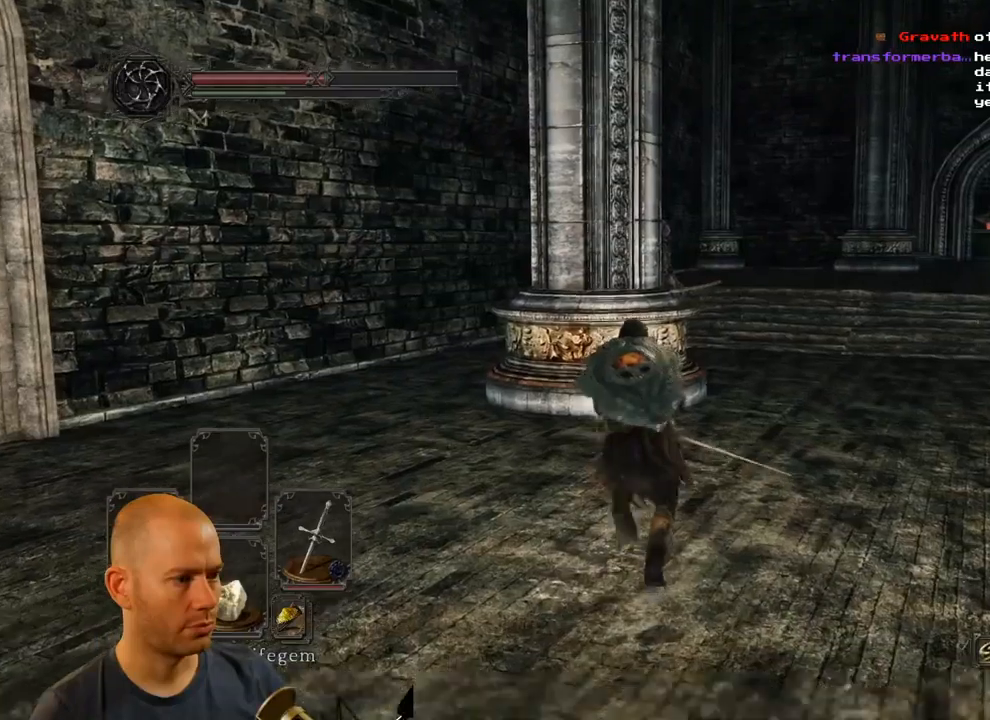
{"buttons": ["CIRCLE"], "left_stick": "up-right", "right_stick": "center", "events": [[317, "left_stick", "up-right"]]}
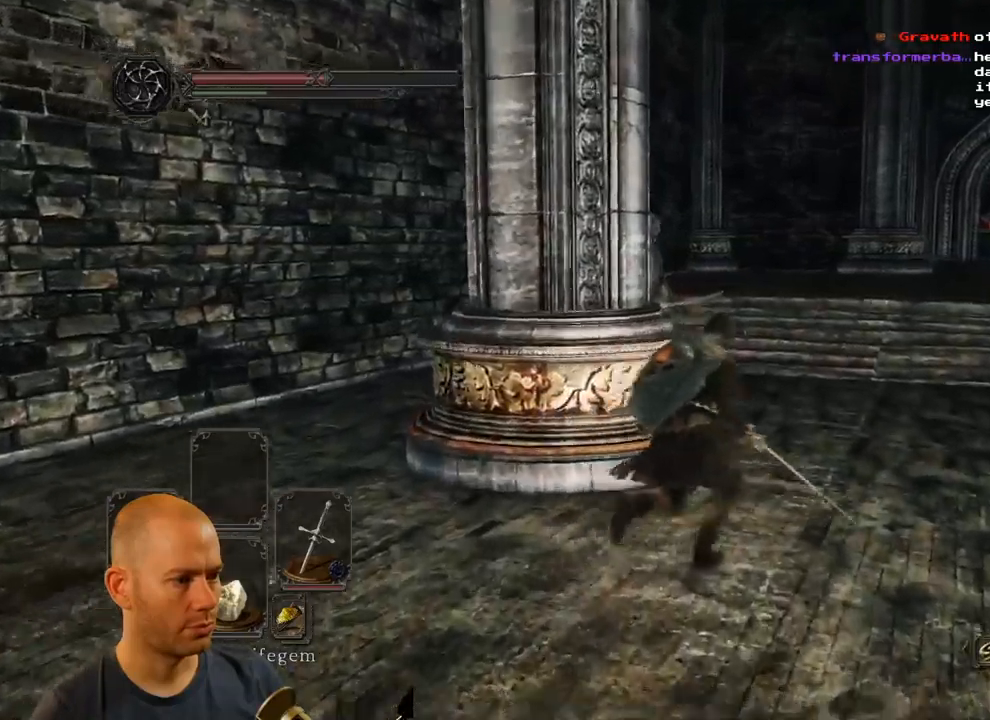
{"buttons": ["CIRCLE"], "left_stick": "up-right", "right_stick": "center", "events": []}
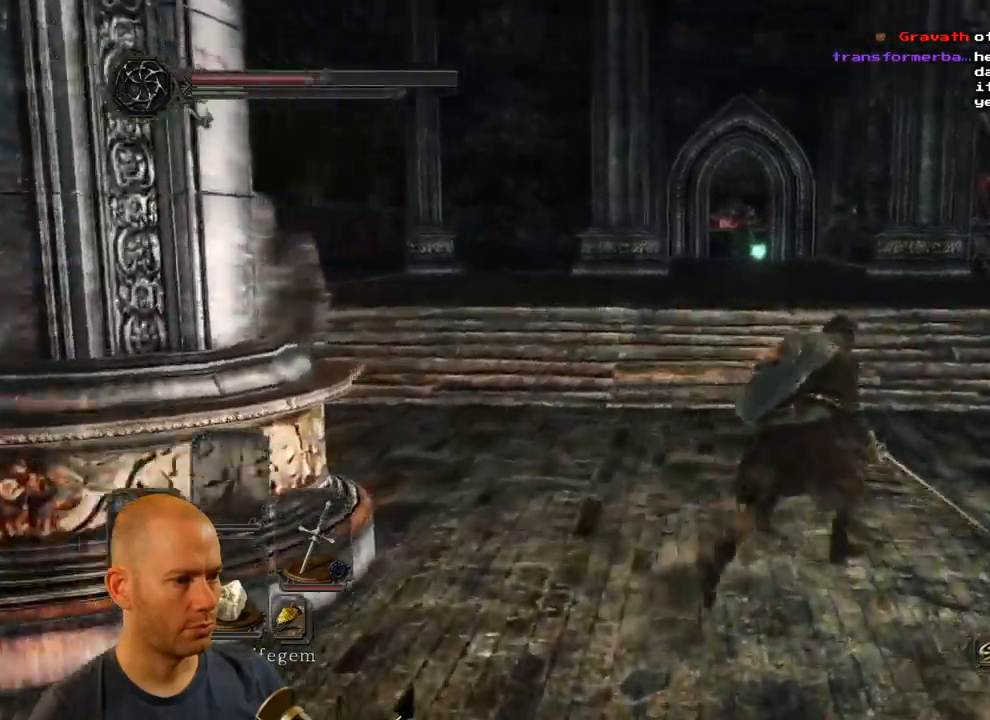
{"buttons": ["CIRCLE"], "left_stick": "up", "right_stick": "center", "events": [[434, "left_stick", "up"]]}
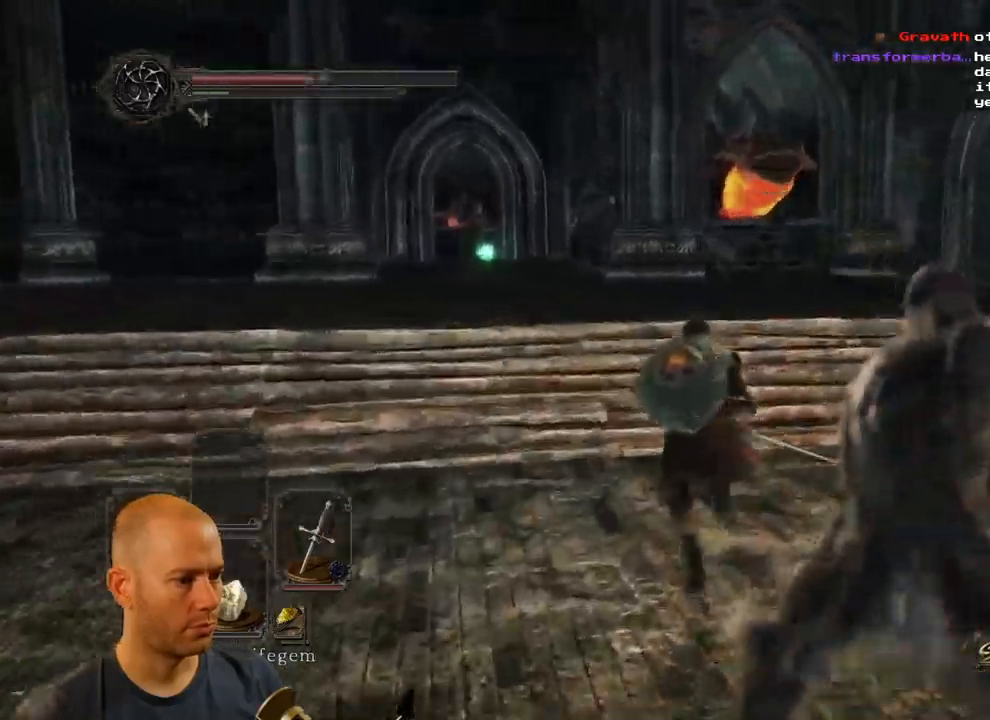
{"buttons": ["CIRCLE"], "left_stick": "up", "right_stick": "center", "events": []}
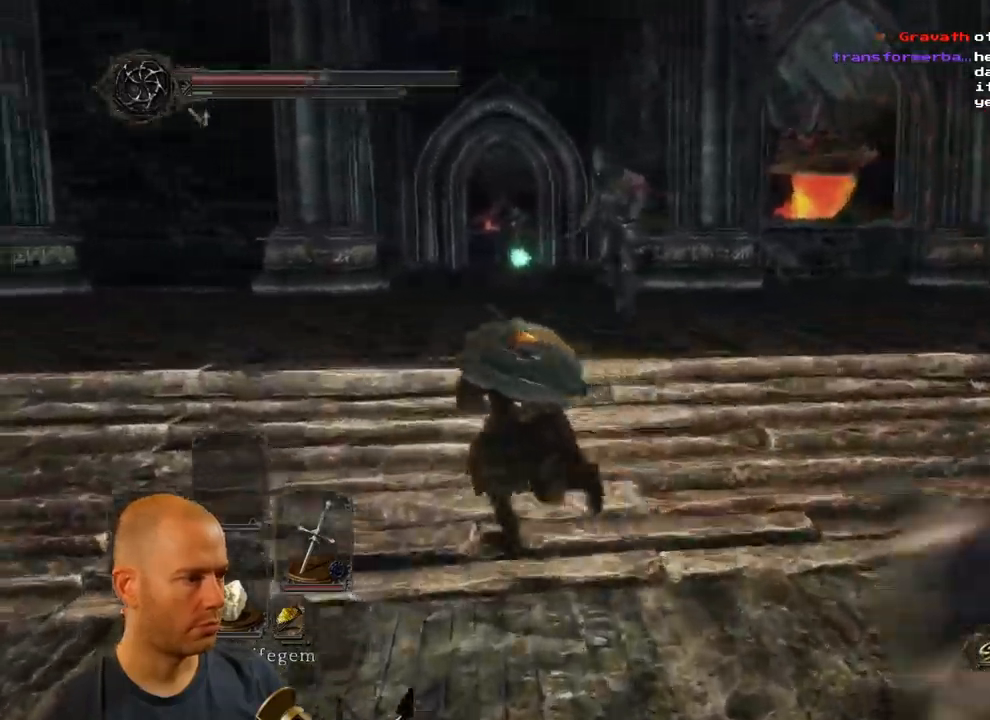
{"buttons": [], "left_stick": "up", "right_stick": "center", "events": [[250, "CIRCLE", "up"]]}
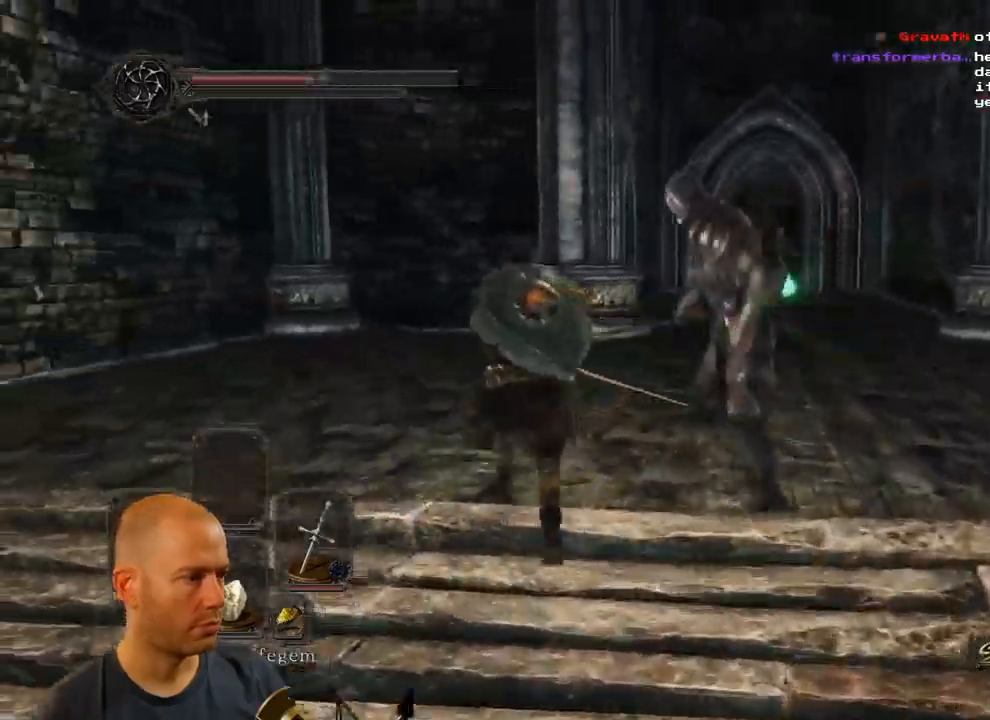
{"buttons": [], "left_stick": "up", "right_stick": "center", "events": [[34, "CIRCLE", "down"], [317, "CIRCLE", "up"], [384, "CIRCLE", "down"], [500, "CIRCLE", "up"]]}
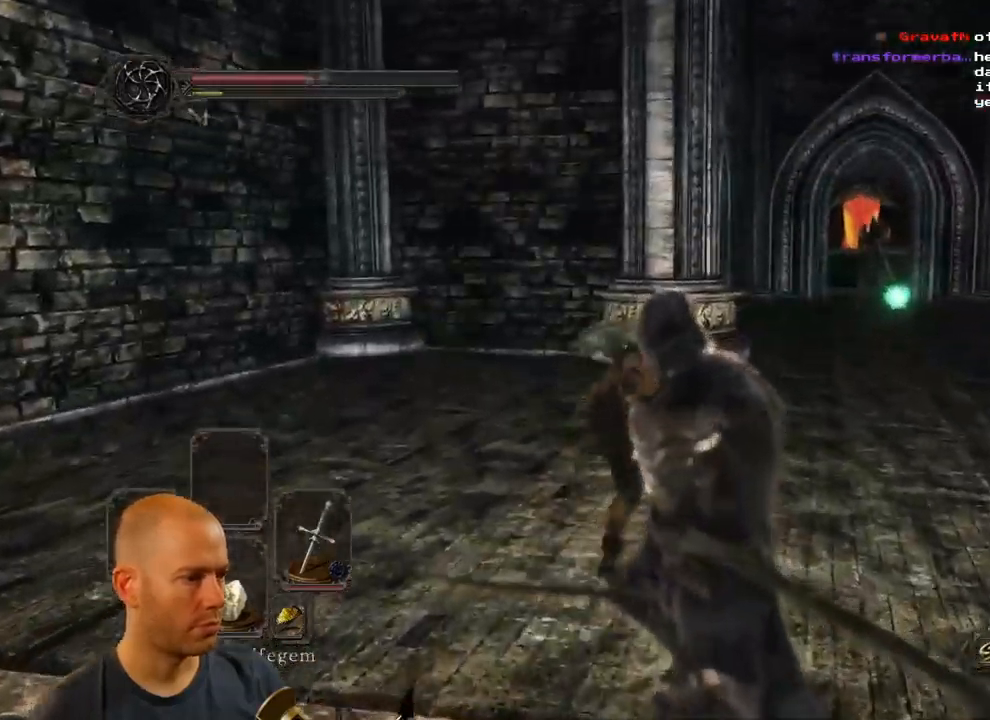
{"buttons": ["CIRCLE"], "left_stick": "up-right", "right_stick": "center", "events": [[284, "left_stick", "up-right"], [384, "CIRCLE", "down"]]}
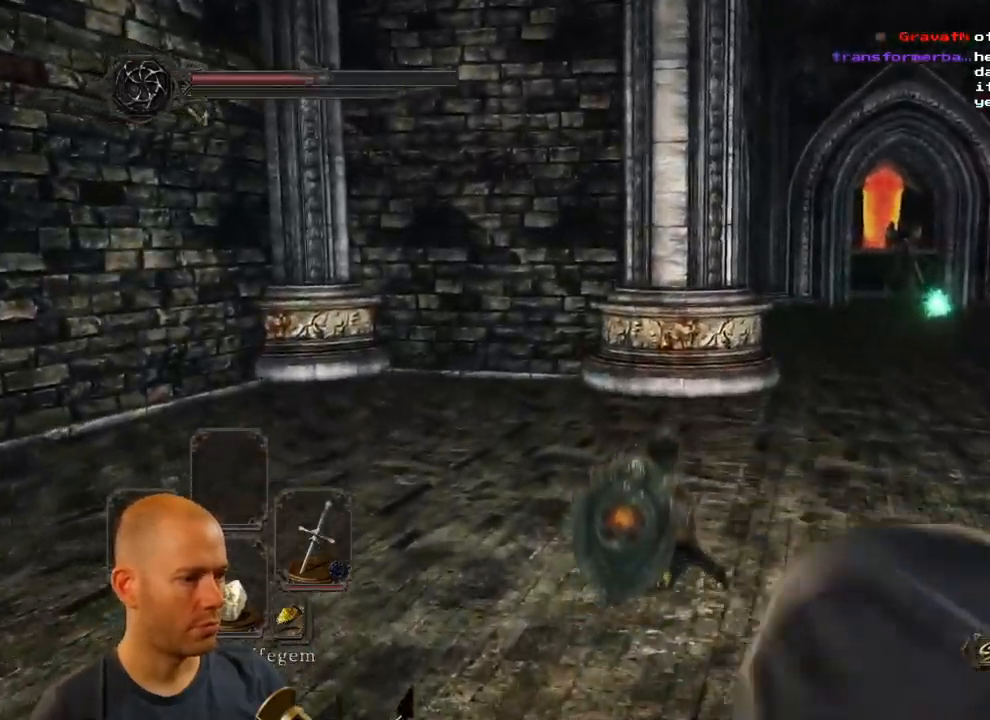
{"buttons": ["CIRCLE"], "left_stick": "up-right", "right_stick": "center", "events": []}
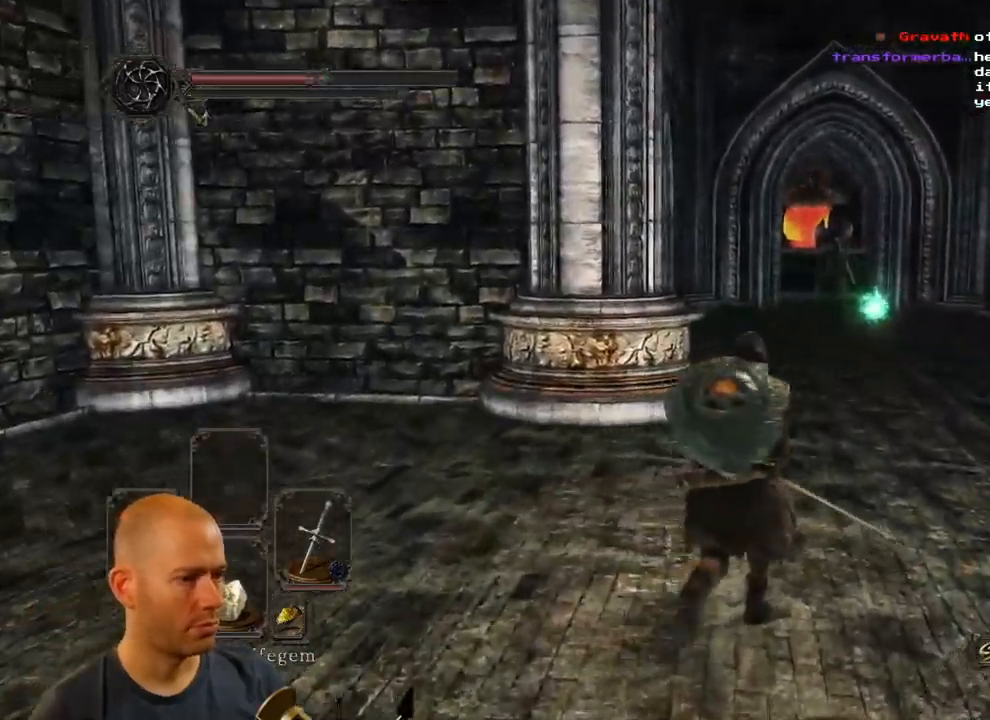
{"buttons": ["CIRCLE"], "left_stick": "up-right", "right_stick": "center", "events": []}
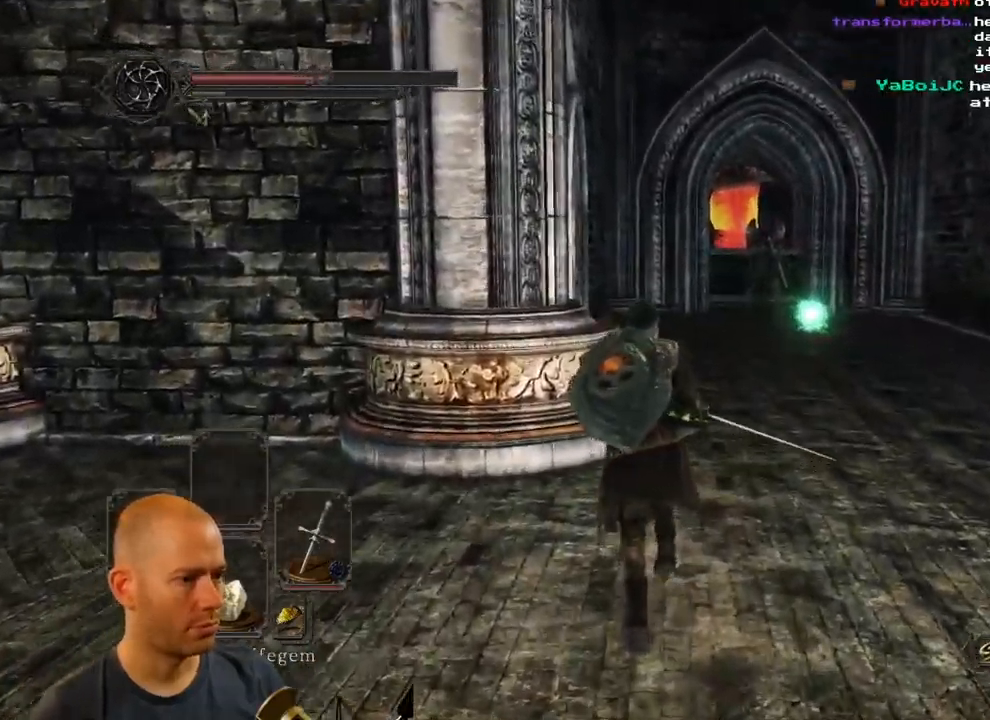
{"buttons": ["CIRCLE"], "left_stick": "up-right", "right_stick": "center", "events": []}
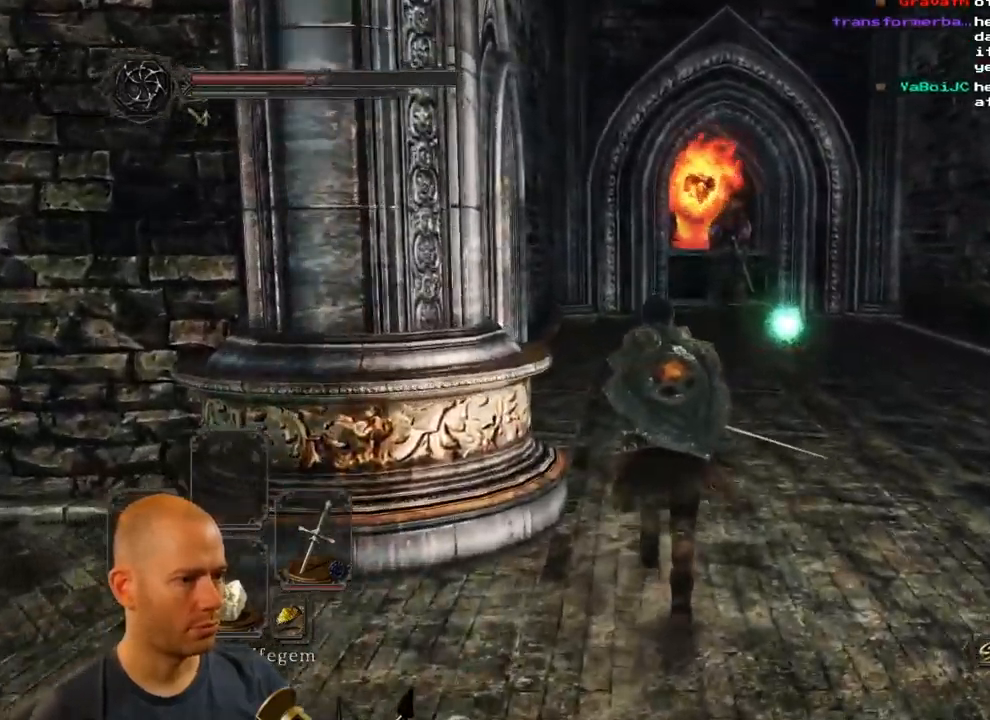
{"buttons": ["CIRCLE"], "left_stick": "up", "right_stick": "center", "events": [[33, "left_stick", "up"]]}
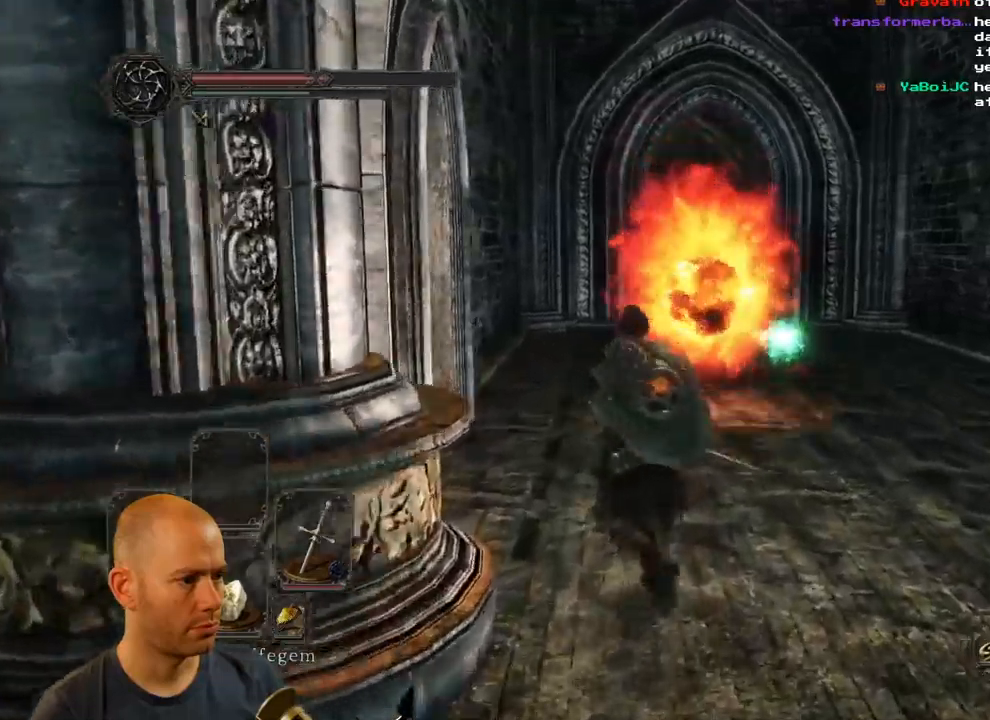
{"buttons": ["CIRCLE"], "left_stick": "up", "right_stick": "center", "events": []}